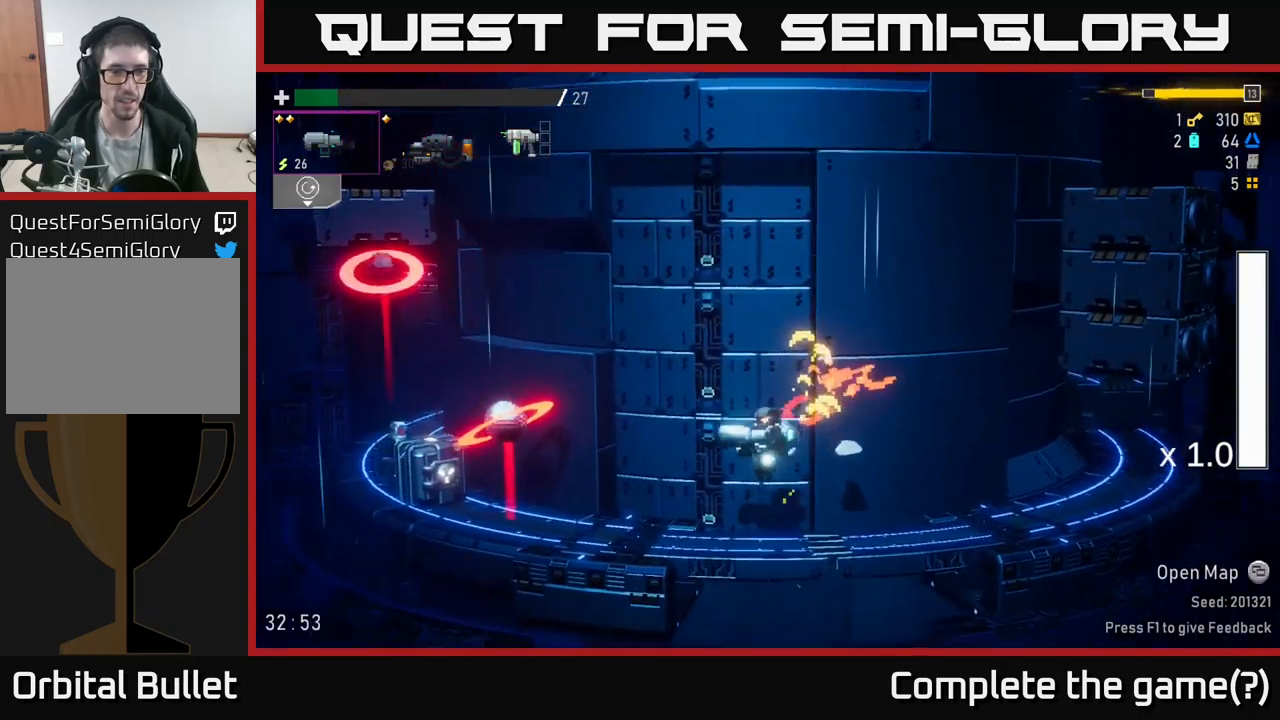
Gameplay with a controller (Xbox layout); each line is a JSON object with the inputs held at the frame after it. "events" lists button and stick changes between this image and that frame as [ms after this image, input, new state], when the widget could be followed in between.
{"buttons": ["R2"], "left_stick": "center", "right_stick": "center", "events": [[83, "left_stick", "center"], [116, "R2", "up"], [216, "R2", "down"], [333, "R2", "up"], [466, "R2", "down"]]}
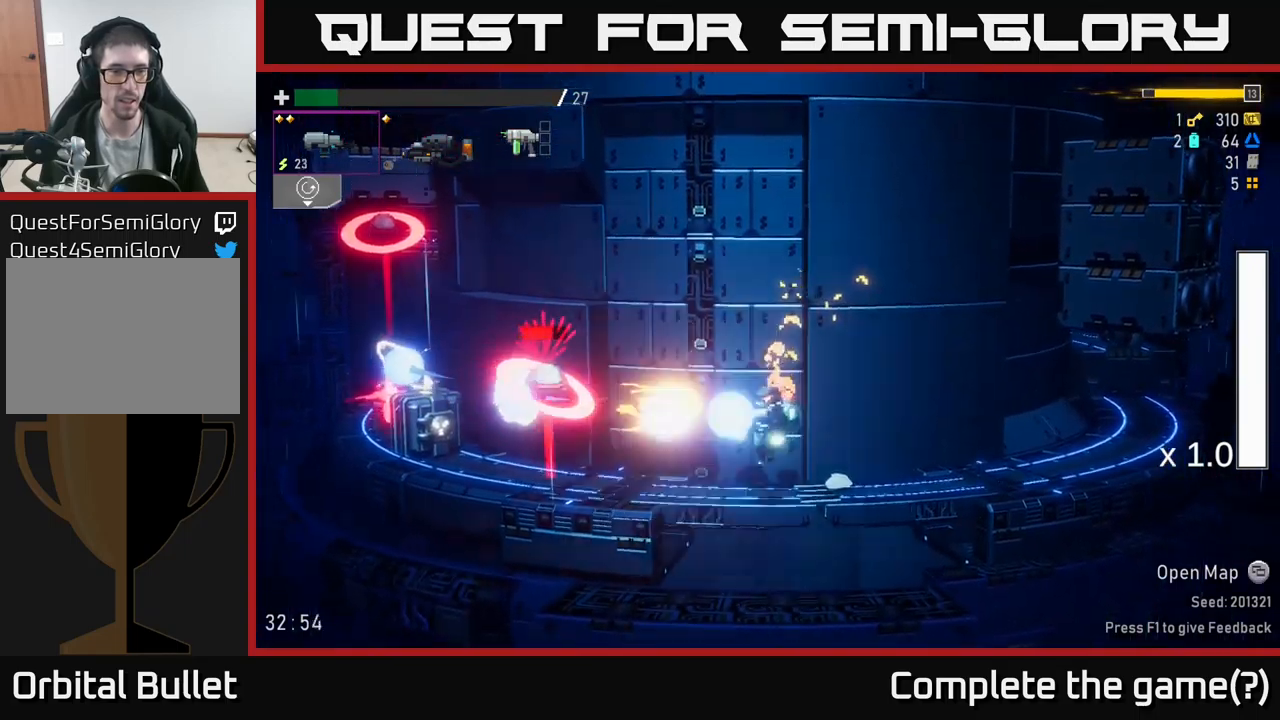
{"buttons": ["R2"], "left_stick": "center", "right_stick": "center", "events": [[83, "R2", "up"], [183, "R2", "down"], [350, "R2", "up"], [433, "R2", "down"]]}
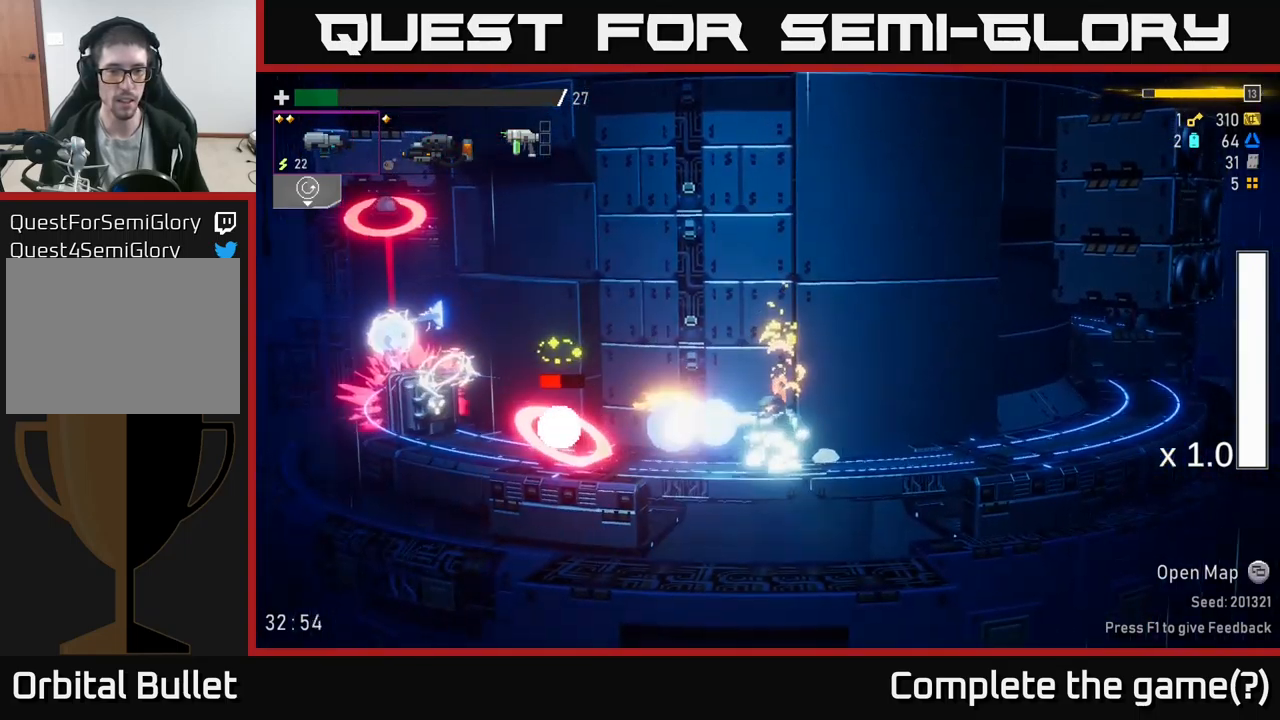
{"buttons": ["R2"], "left_stick": "up-left", "right_stick": "center", "events": [[50, "R2", "up"], [83, "left_stick", "right"], [266, "L2", "down"], [266, "left_stick", "up-left"], [333, "R2", "down"], [350, "L2", "up"]]}
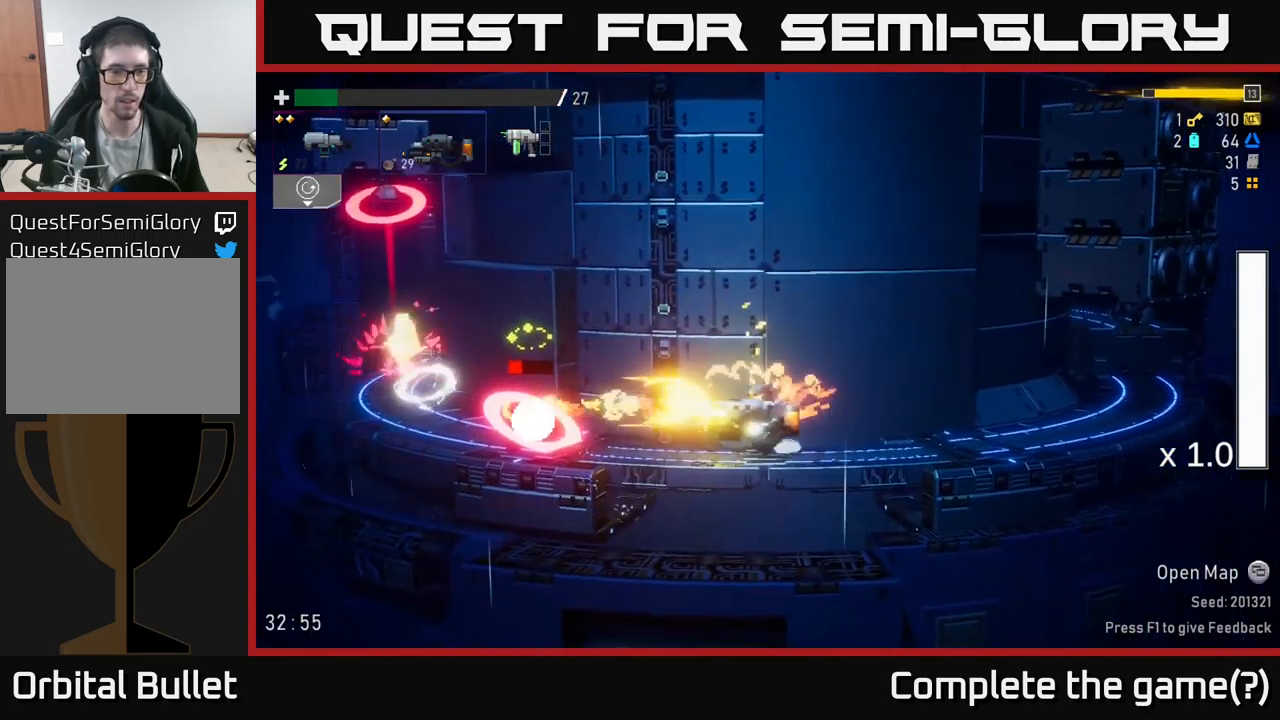
{"buttons": ["R2"], "left_stick": "left", "right_stick": "center", "events": [[16, "left_stick", "center"], [416, "left_stick", "left"]]}
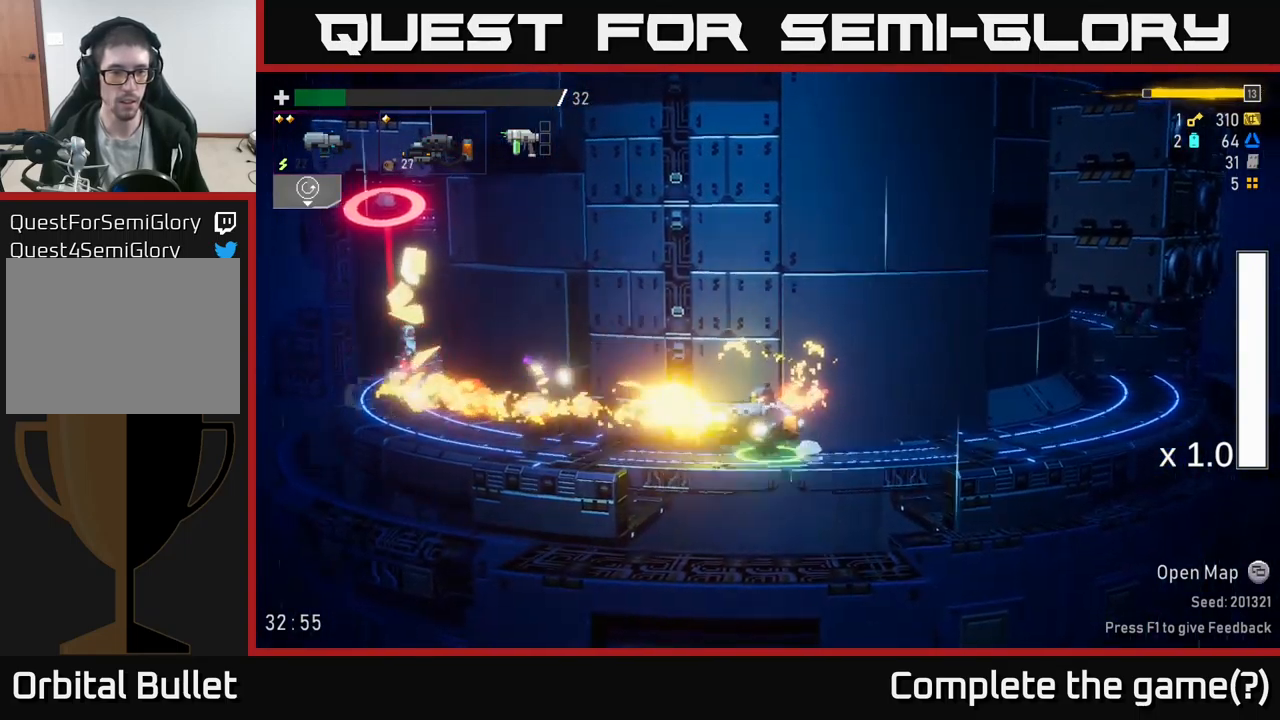
{"buttons": ["R2"], "left_stick": "center", "right_stick": "center", "events": [[133, "left_stick", "center"], [150, "R2", "up"], [216, "L2", "down"], [333, "L2", "up"], [350, "R2", "down"]]}
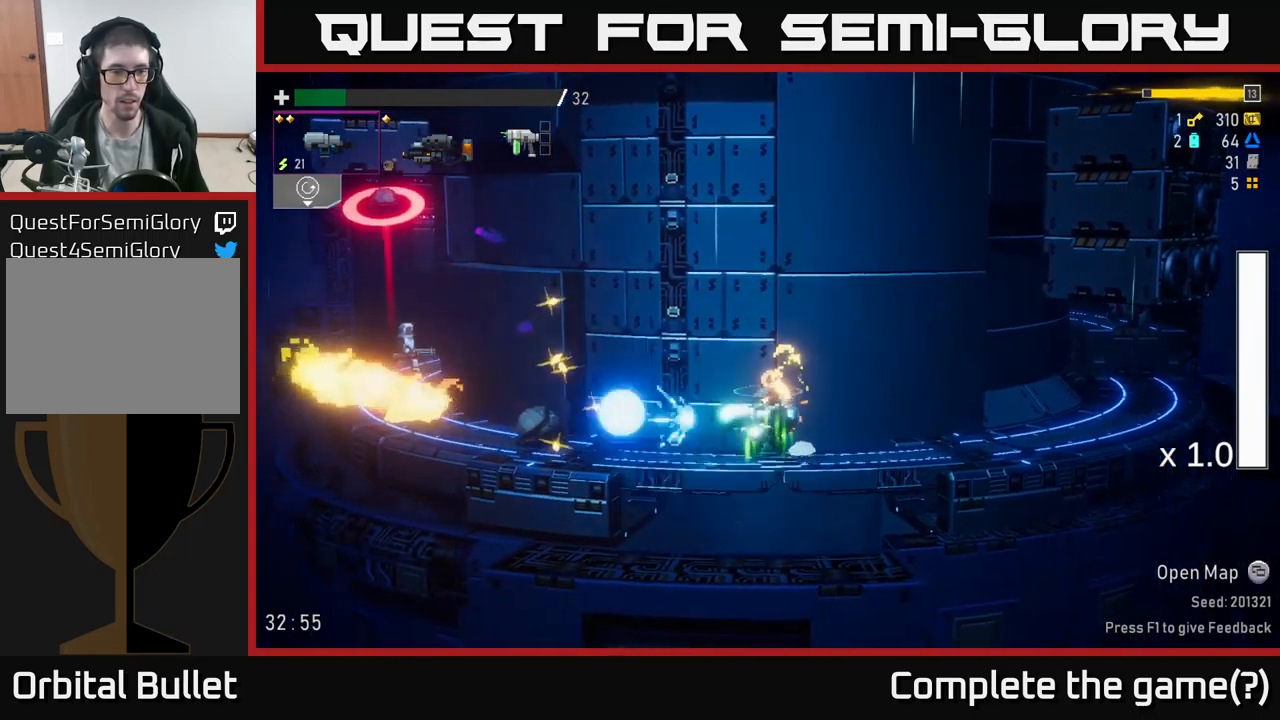
{"buttons": ["B"], "left_stick": "left", "right_stick": "center", "events": [[16, "R2", "up"], [33, "left_stick", "left"], [116, "R2", "down"], [183, "left_stick", "center"], [250, "R2", "up"], [316, "left_stick", "left"], [433, "B", "down"]]}
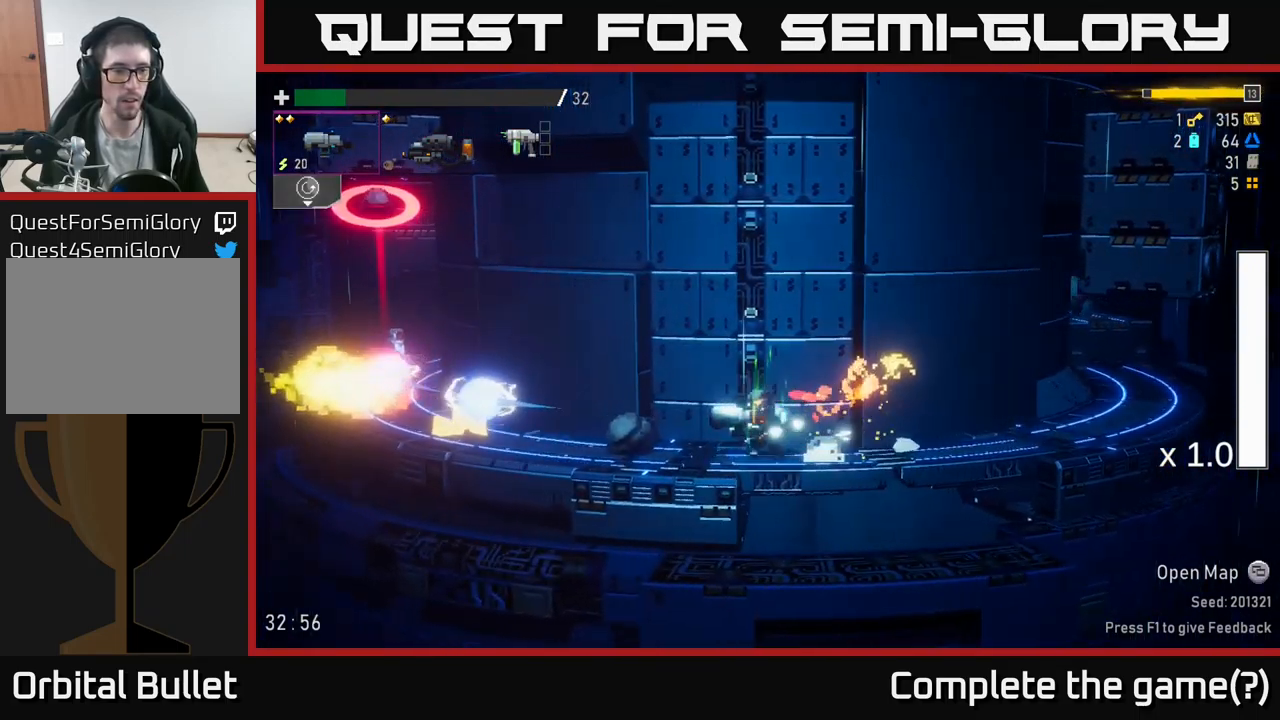
{"buttons": [], "left_stick": "left", "right_stick": "center", "events": [[66, "B", "up"], [100, "left_stick", "center"], [200, "left_stick", "right"], [366, "left_stick", "left"]]}
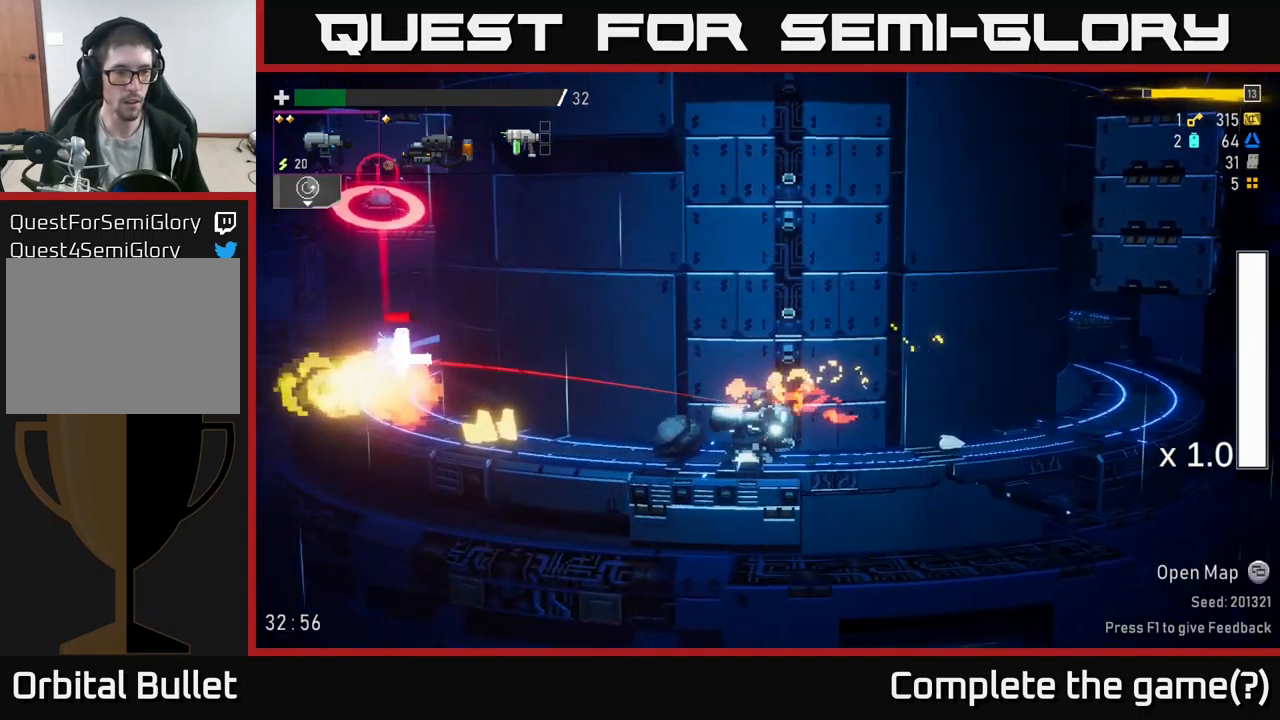
{"buttons": ["R2"], "left_stick": "center", "right_stick": "center", "events": [[33, "left_stick", "center"], [50, "A", "down"], [150, "R2", "down"], [166, "A", "up"], [266, "R2", "up"], [383, "R2", "down"]]}
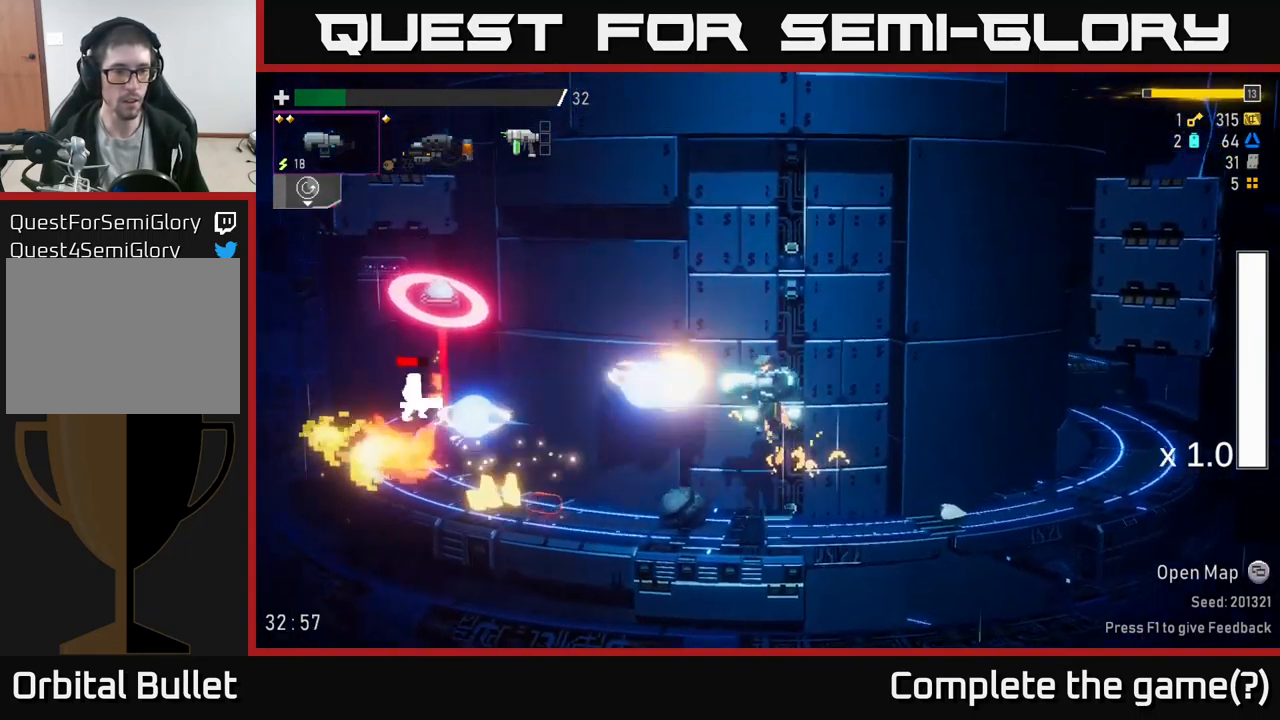
{"buttons": [], "left_stick": "right", "right_stick": "center", "events": [[33, "R2", "up"], [133, "R2", "down"], [200, "left_stick", "right"], [266, "R2", "up"]]}
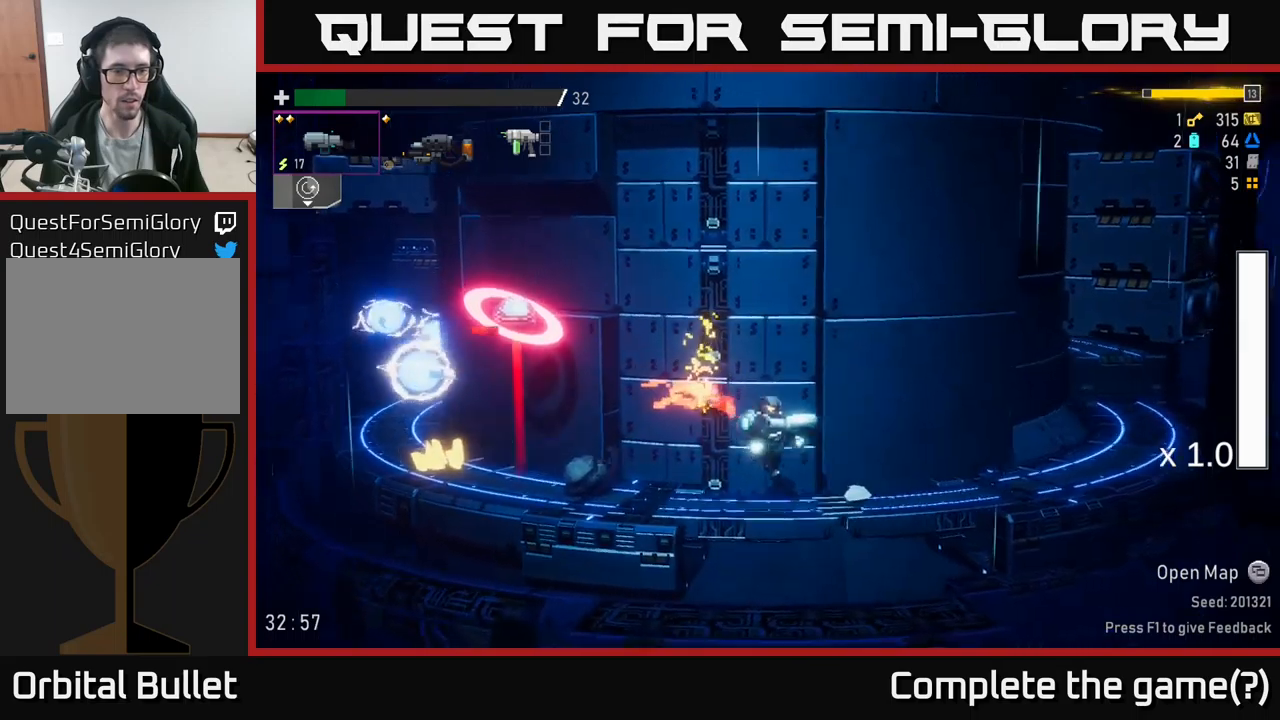
{"buttons": [], "left_stick": "center", "right_stick": "center", "events": [[150, "A", "down"], [267, "left_stick", "center"], [317, "left_stick", "left"], [367, "R2", "down"], [400, "A", "up"], [433, "left_stick", "center"], [500, "R2", "up"]]}
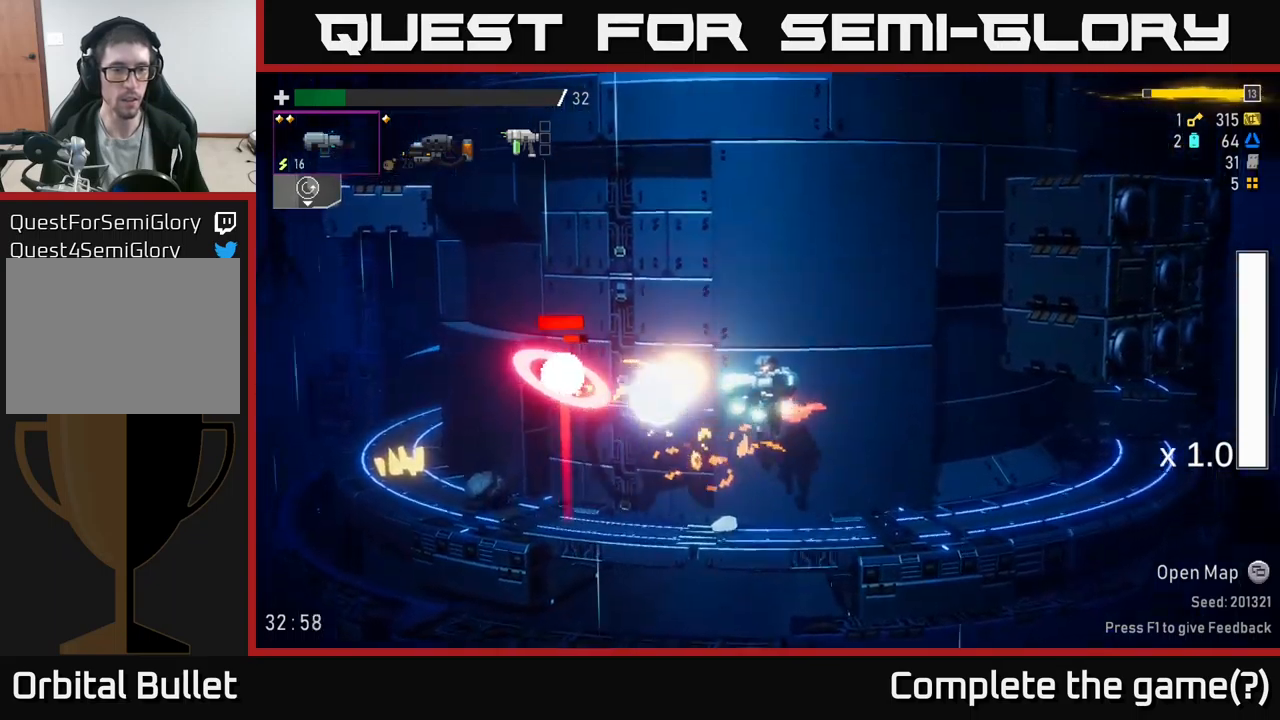
{"buttons": [], "left_stick": "right", "right_stick": "center", "events": [[100, "R2", "down"], [250, "R2", "up"], [350, "R2", "down"], [500, "R2", "up"], [500, "left_stick", "right"]]}
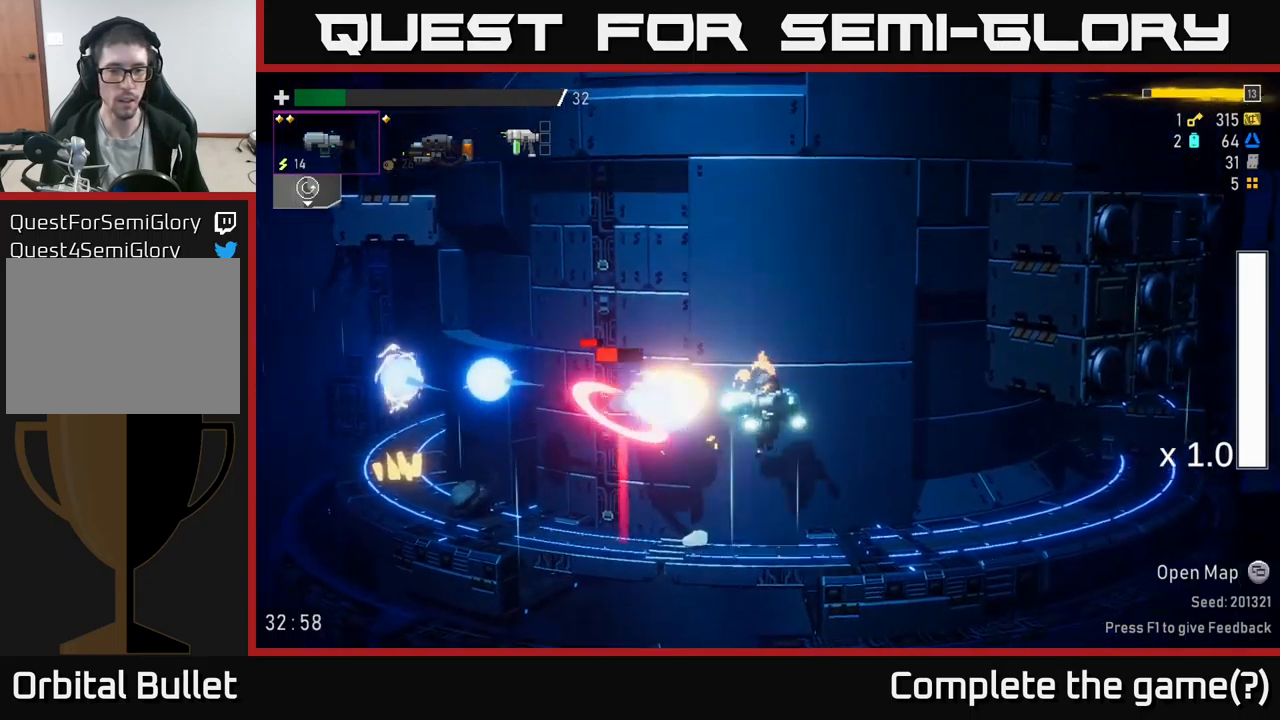
{"buttons": ["R2"], "left_stick": "center", "right_stick": "center", "events": [[183, "L2", "down"], [267, "L2", "up"], [333, "left_stick", "up-left"], [350, "R2", "down"], [383, "A", "down"], [450, "A", "up"], [450, "left_stick", "center"]]}
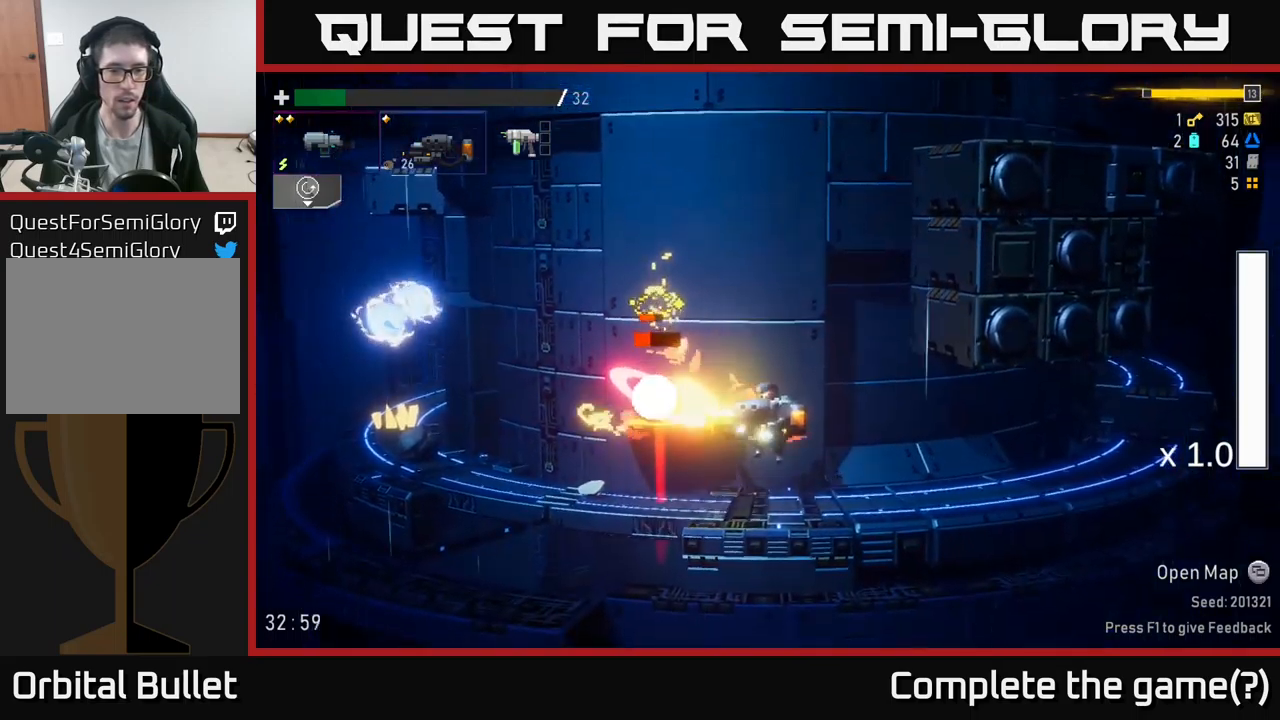
{"buttons": [], "left_stick": "right", "right_stick": "center", "events": [[67, "left_stick", "right"], [367, "R2", "up"]]}
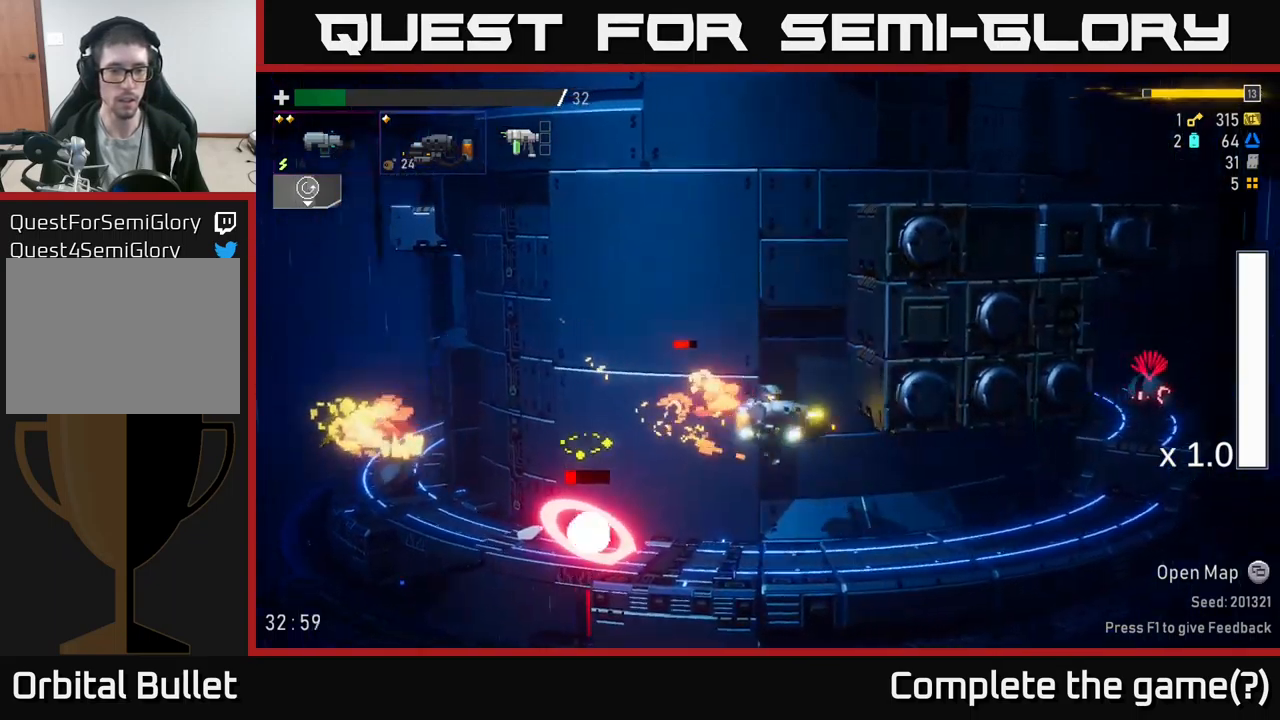
{"buttons": ["R2"], "left_stick": "left", "right_stick": "center", "events": [[100, "left_stick", "left"], [217, "R2", "down"], [417, "left_stick", "center"], [500, "left_stick", "left"]]}
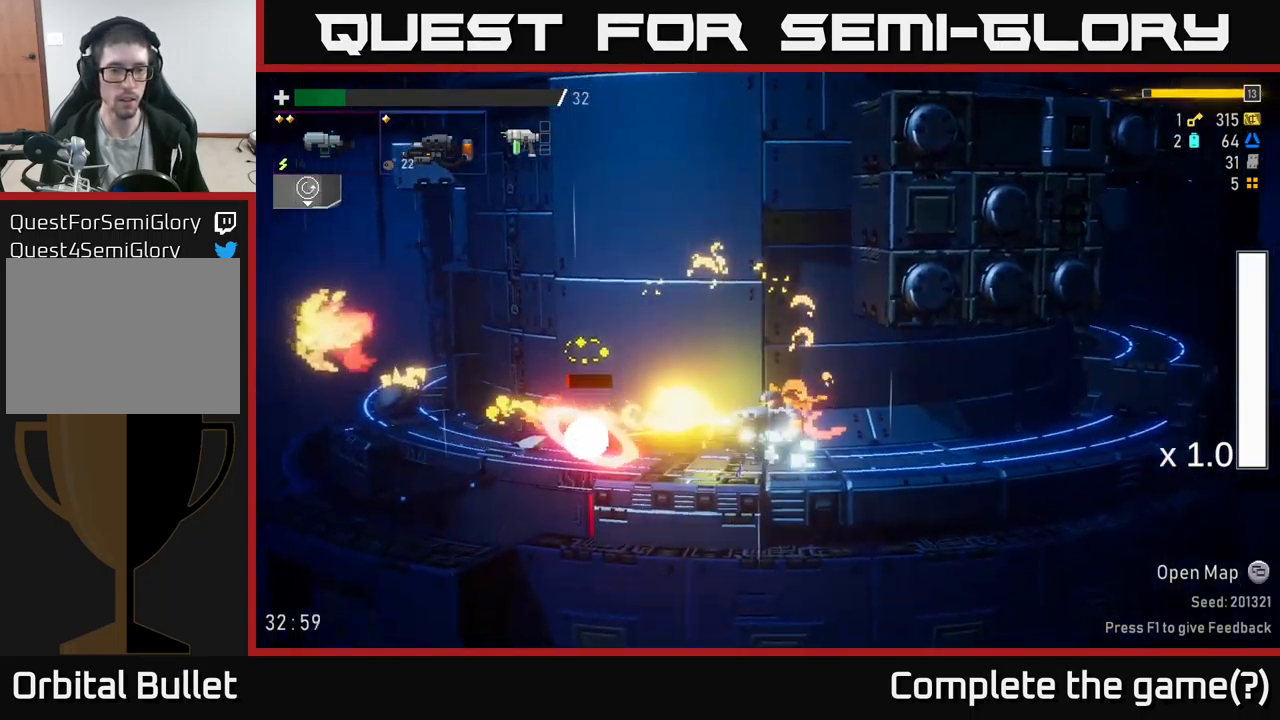
{"buttons": ["A"], "left_stick": "left", "right_stick": "center", "events": [[117, "R2", "up"], [217, "R2", "down"], [317, "R2", "up"], [400, "A", "down"]]}
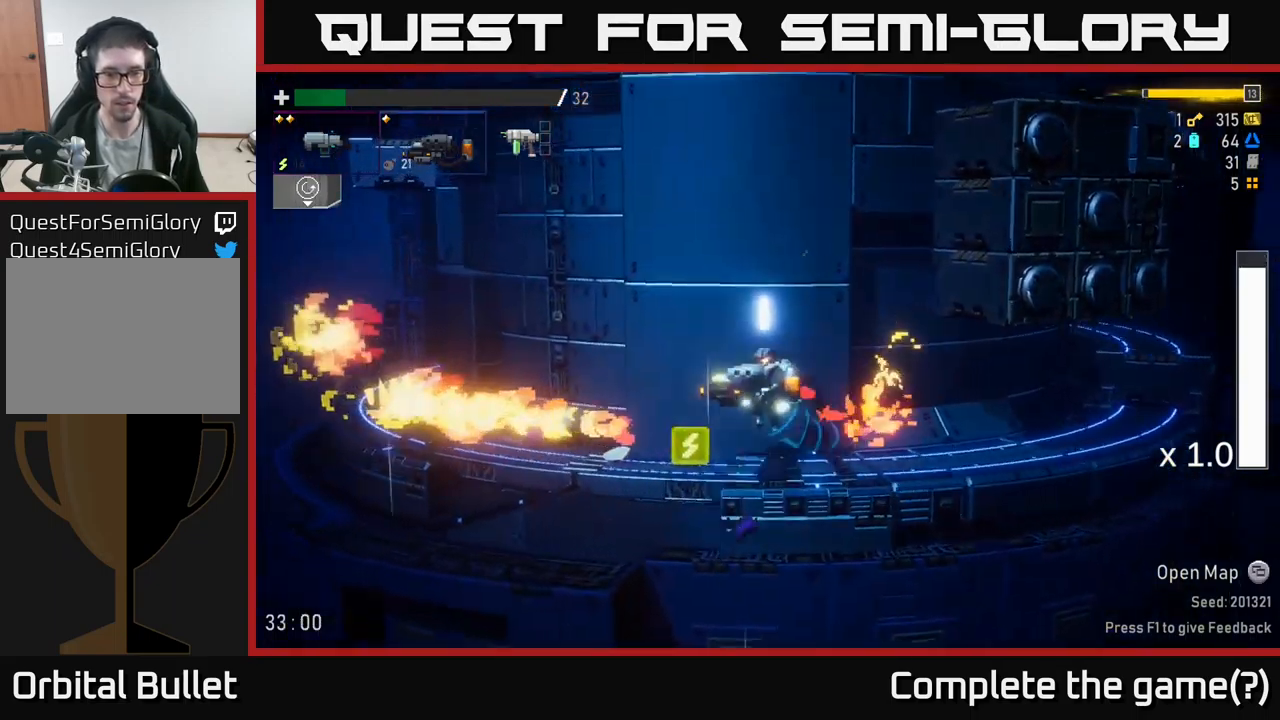
{"buttons": [], "left_stick": "right", "right_stick": "center", "events": [[17, "X", "down"], [67, "A", "up"], [150, "X", "up"], [250, "left_stick", "right"]]}
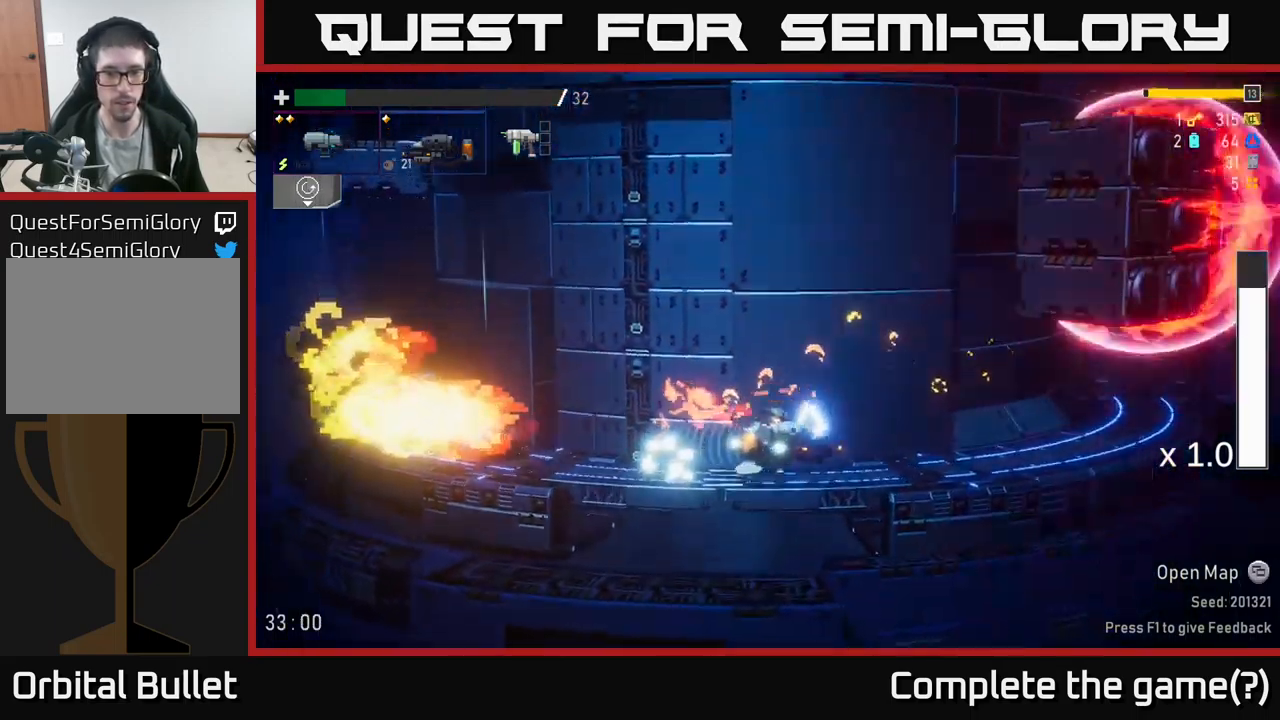
{"buttons": ["L2"], "left_stick": "left", "right_stick": "center", "events": [[183, "left_stick", "left"], [433, "L2", "down"]]}
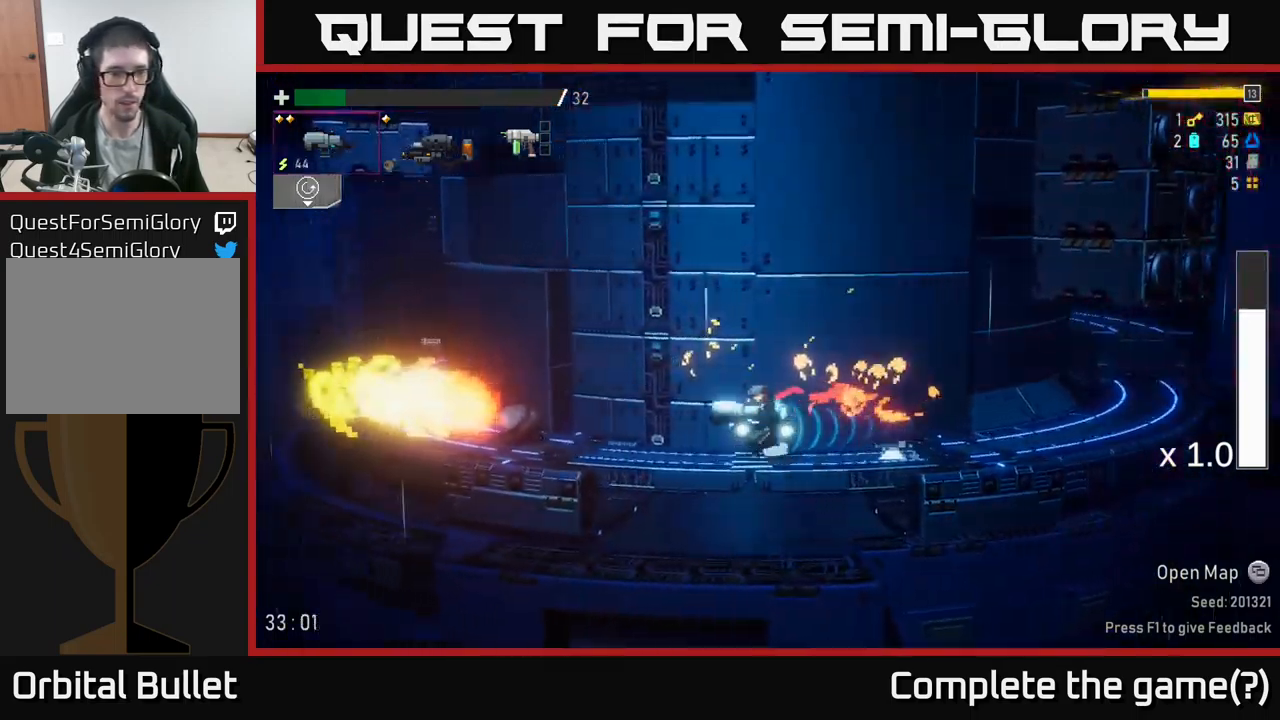
{"buttons": ["R2"], "left_stick": "left", "right_stick": "center", "events": [[33, "L2", "up"], [433, "R2", "down"]]}
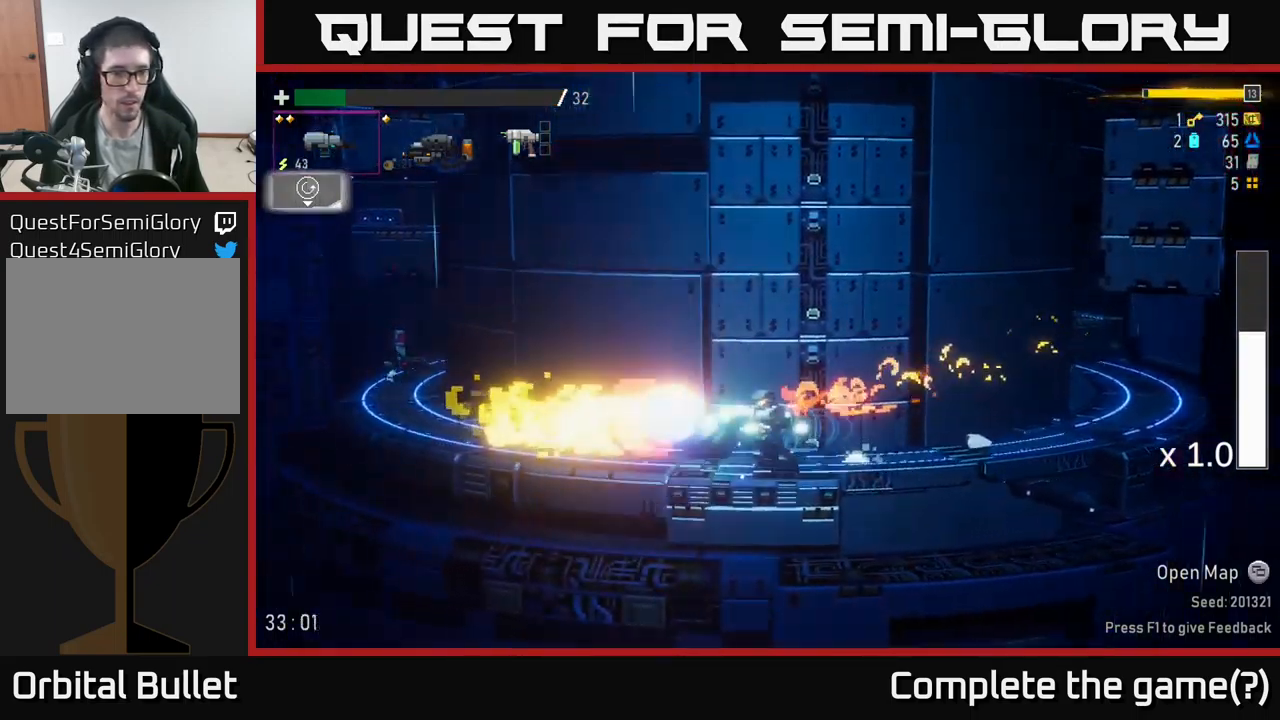
{"buttons": ["A", "R2"], "left_stick": "right", "right_stick": "center", "events": [[50, "R2", "up"], [167, "R2", "down"], [167, "left_stick", "center"], [334, "R2", "up"], [417, "R2", "down"], [450, "A", "down"], [450, "left_stick", "right"]]}
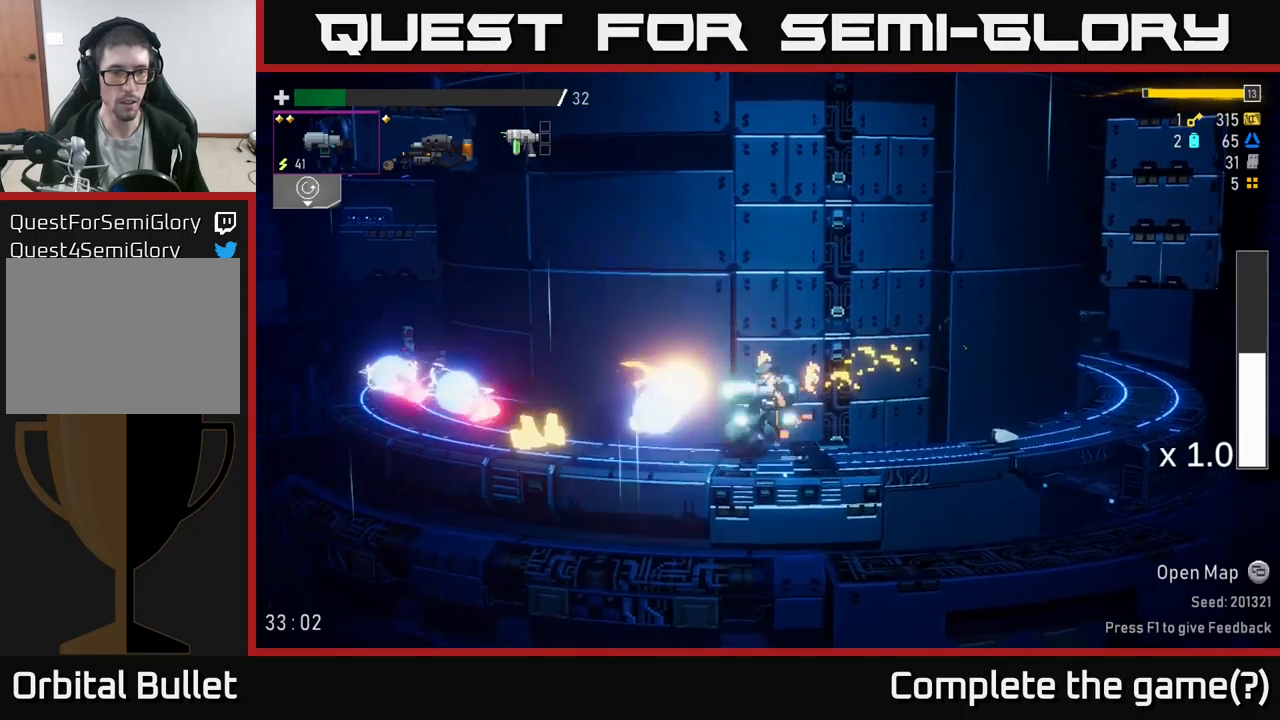
{"buttons": [], "left_stick": "left", "right_stick": "center", "events": [[17, "R2", "up"], [184, "left_stick", "left"], [334, "A", "up"]]}
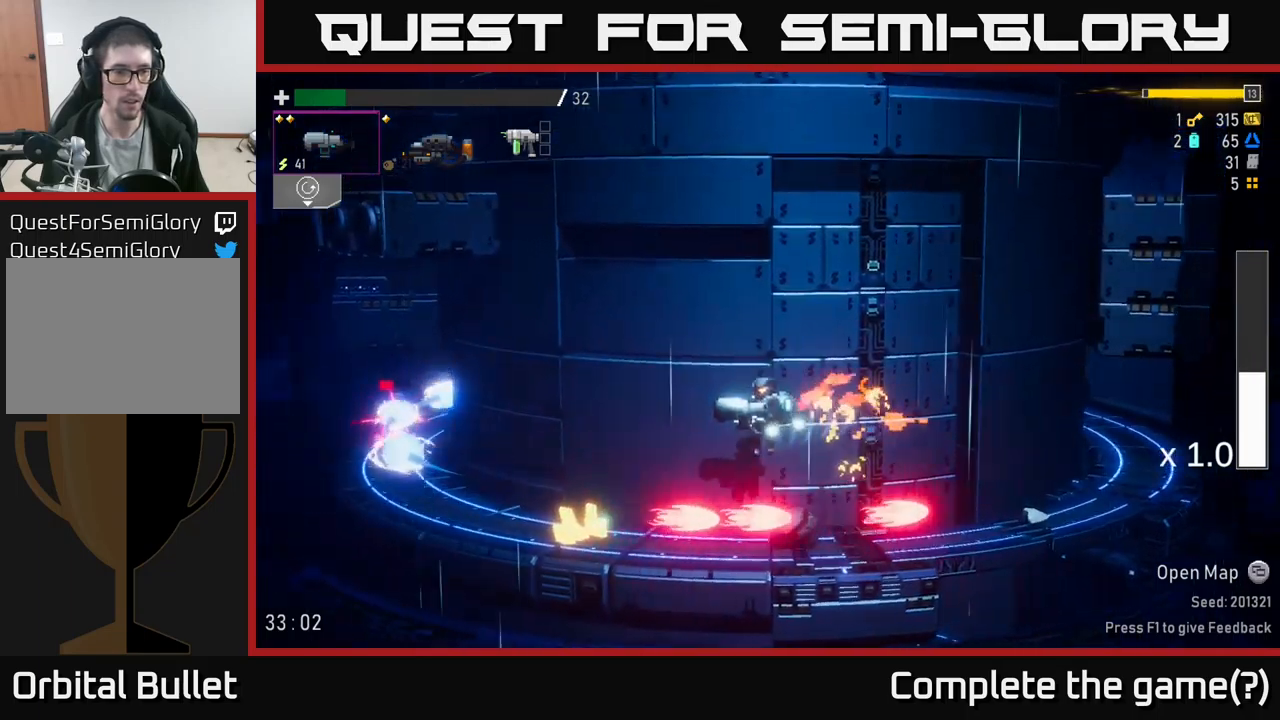
{"buttons": ["A"], "left_stick": "center", "right_stick": "center", "events": [[284, "R2", "down"], [317, "left_stick", "center"], [434, "R2", "up"], [500, "A", "down"]]}
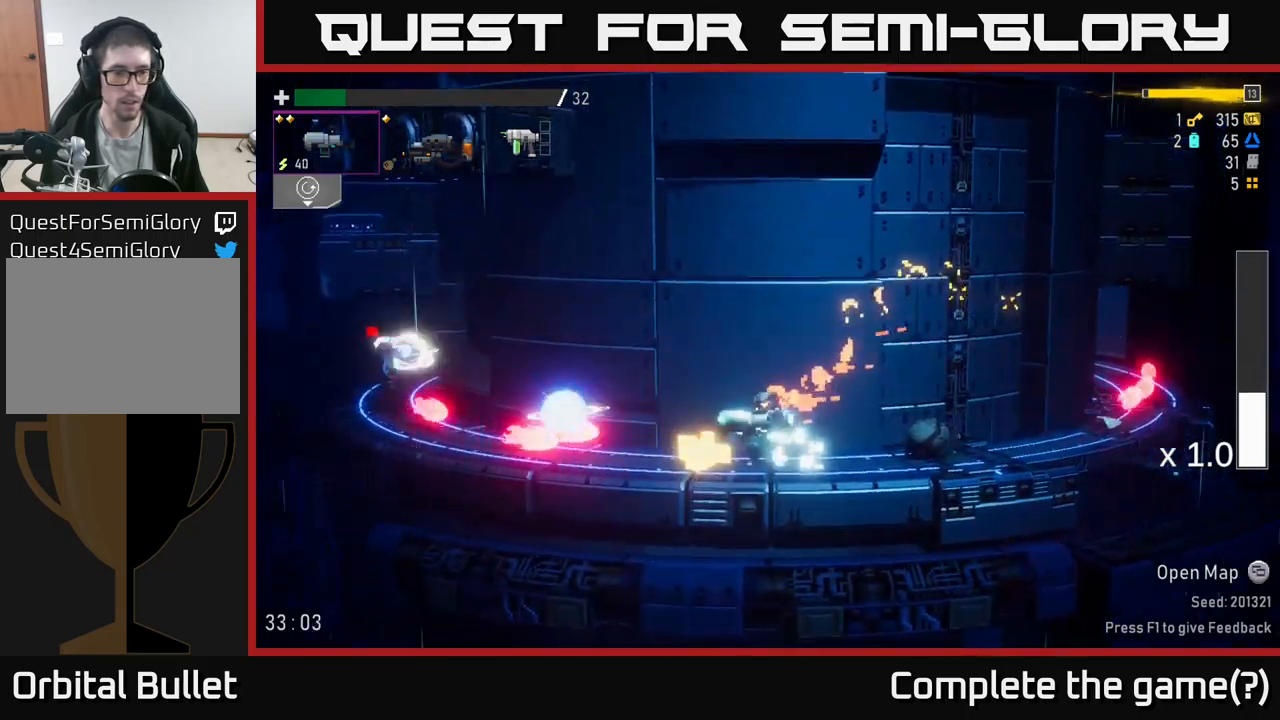
{"buttons": [], "left_stick": "left", "right_stick": "center", "events": [[150, "left_stick", "left"], [217, "A", "up"]]}
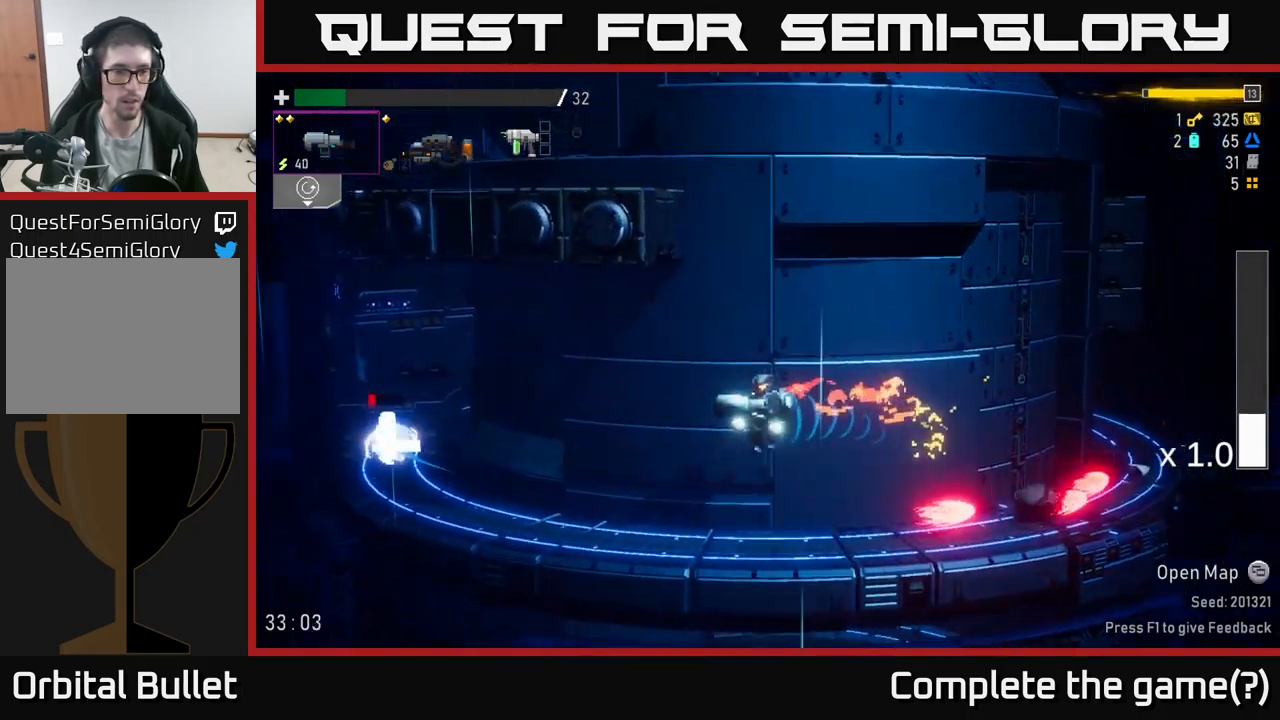
{"buttons": ["R2"], "left_stick": "center", "right_stick": "center", "events": [[34, "left_stick", "center"], [284, "R2", "down"], [400, "R2", "up"], [500, "R2", "down"]]}
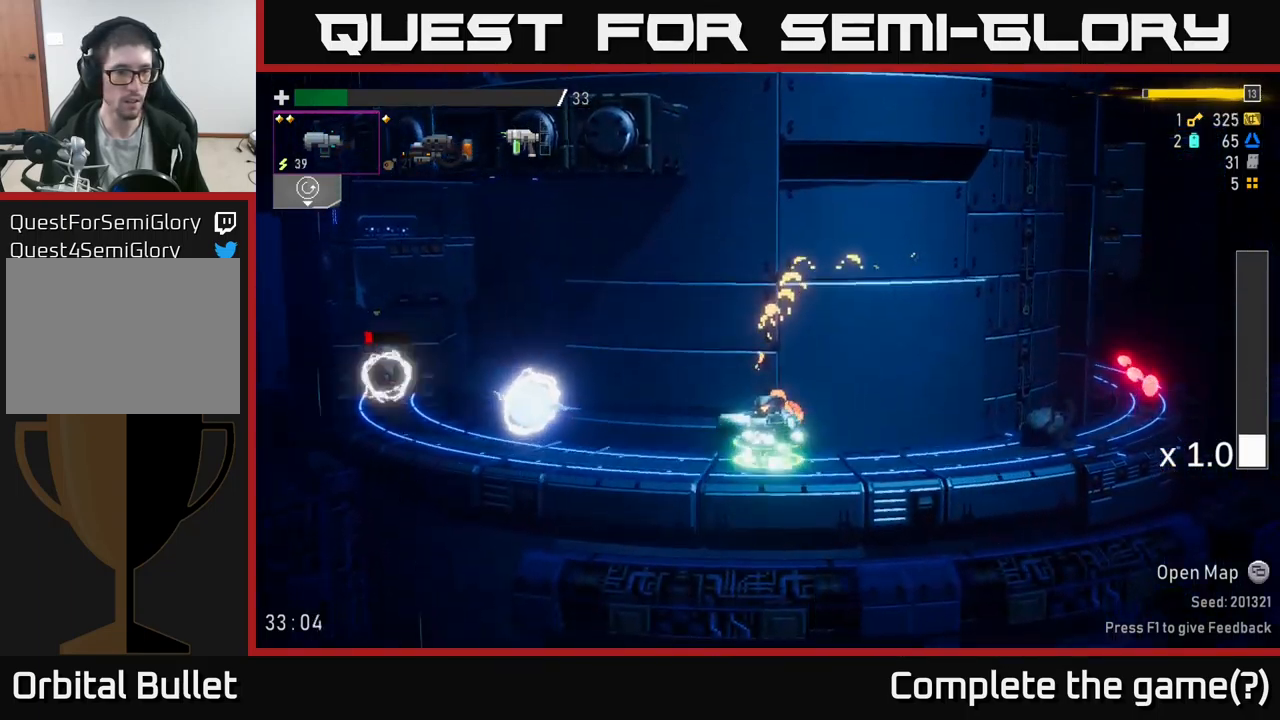
{"buttons": [], "left_stick": "left", "right_stick": "center", "events": [[150, "R2", "up"], [234, "R2", "down"], [300, "left_stick", "left"], [350, "R2", "up"]]}
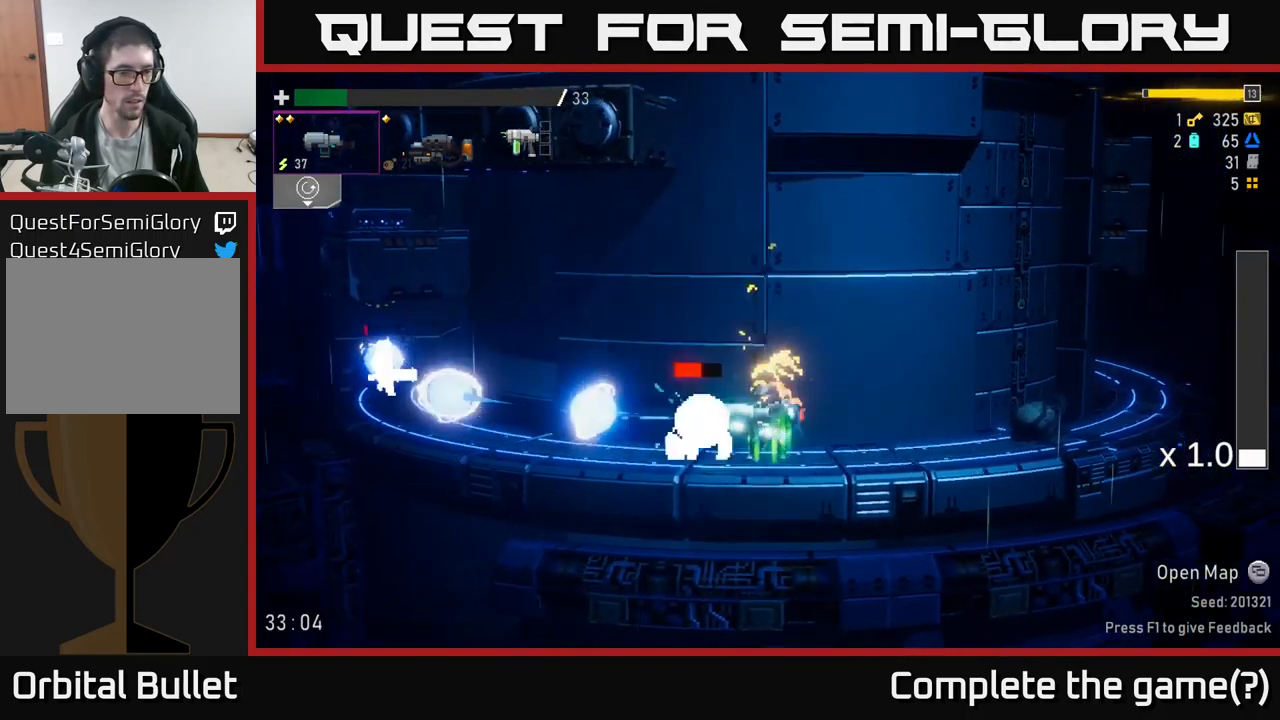
{"buttons": ["X"], "left_stick": "left", "right_stick": "center", "events": [[17, "R2", "down"], [150, "R2", "up"], [217, "A", "down"], [334, "A", "up"], [467, "X", "down"]]}
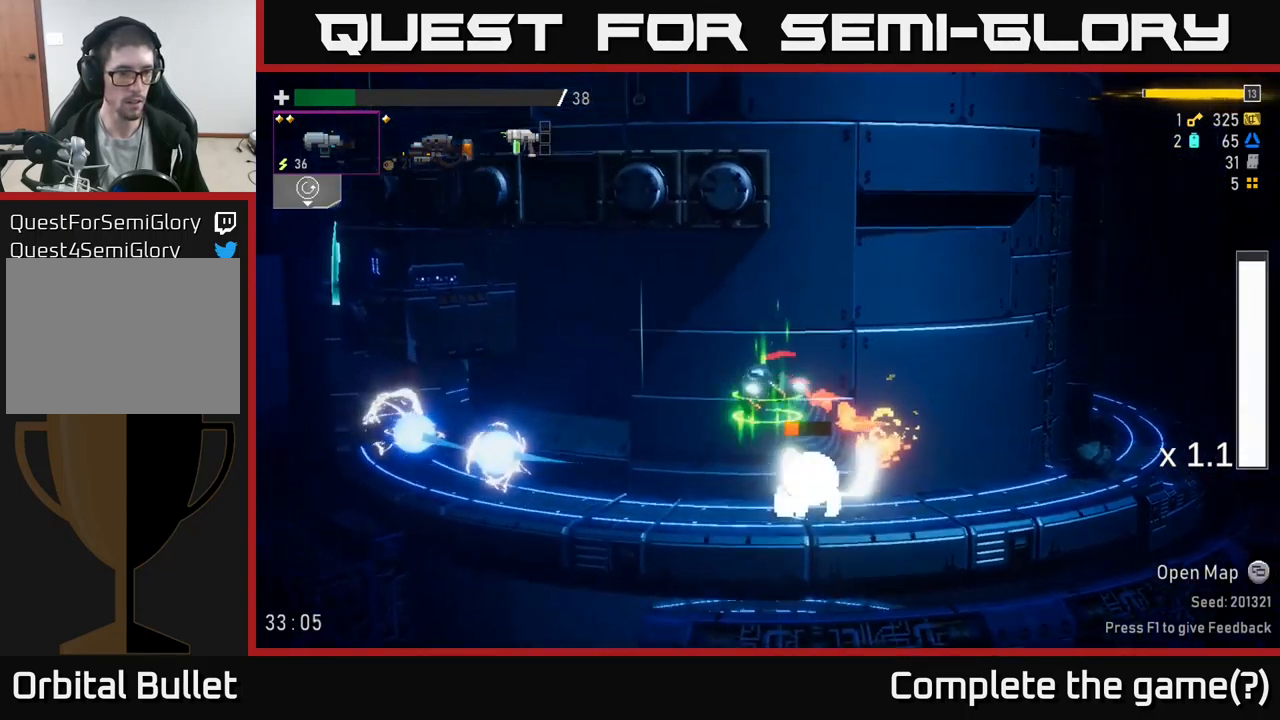
{"buttons": [], "left_stick": "left", "right_stick": "center", "events": [[117, "X", "up"]]}
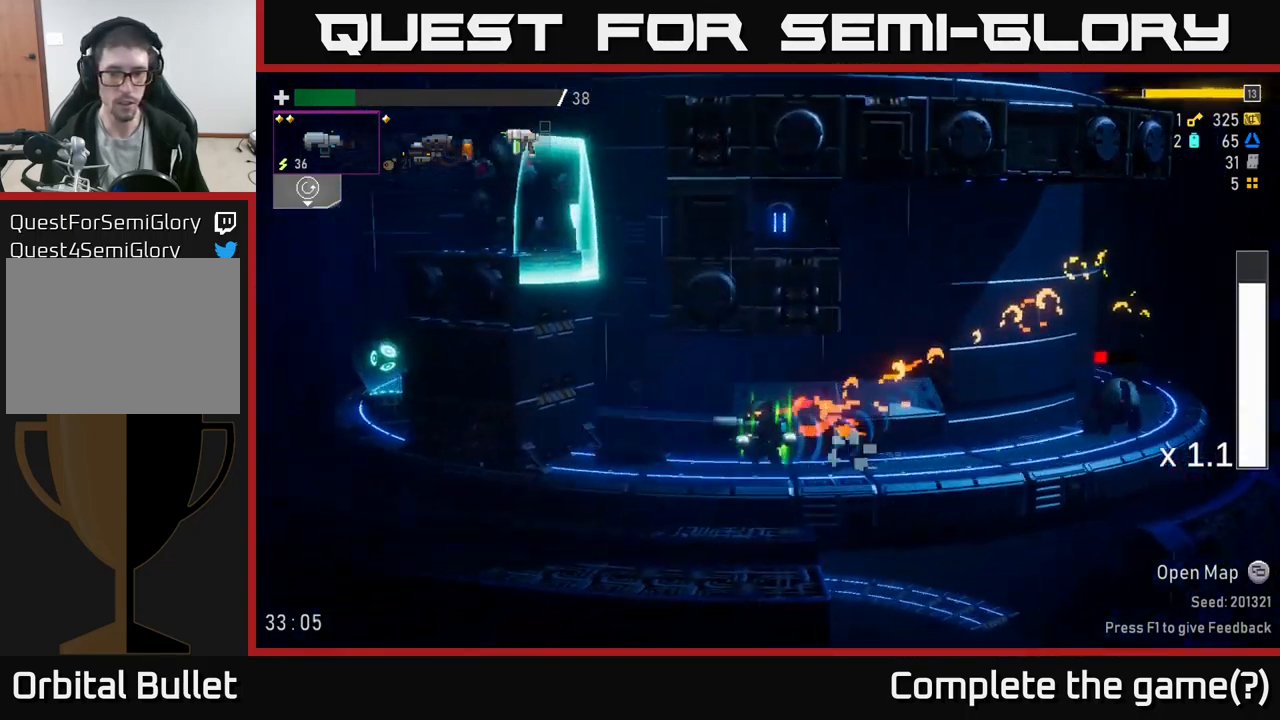
{"buttons": [], "left_stick": "center", "right_stick": "center", "events": [[50, "left_stick", "right"], [100, "R2", "down"], [217, "left_stick", "center"], [234, "R2", "up"], [334, "R2", "down"], [450, "R2", "up"]]}
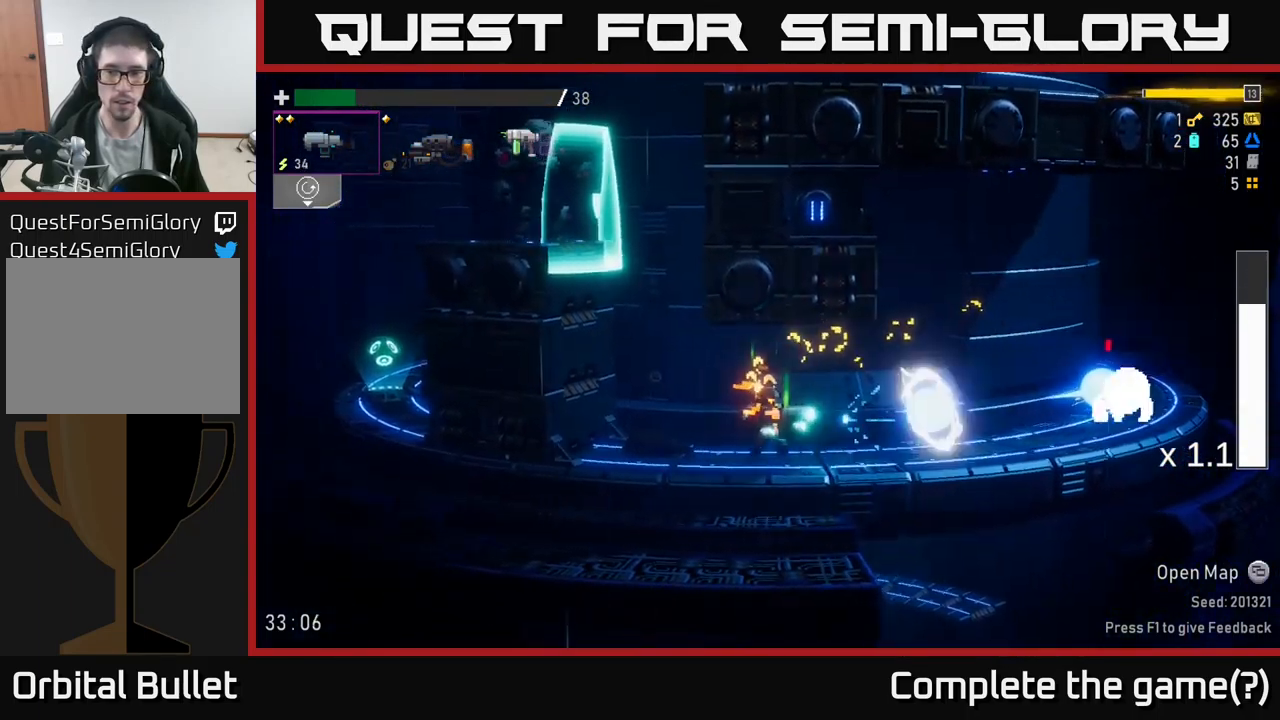
{"buttons": [], "left_stick": "right", "right_stick": "center", "events": [[67, "R2", "down"], [200, "R2", "up"], [250, "left_stick", "right"], [334, "L2", "down"], [434, "L2", "up"]]}
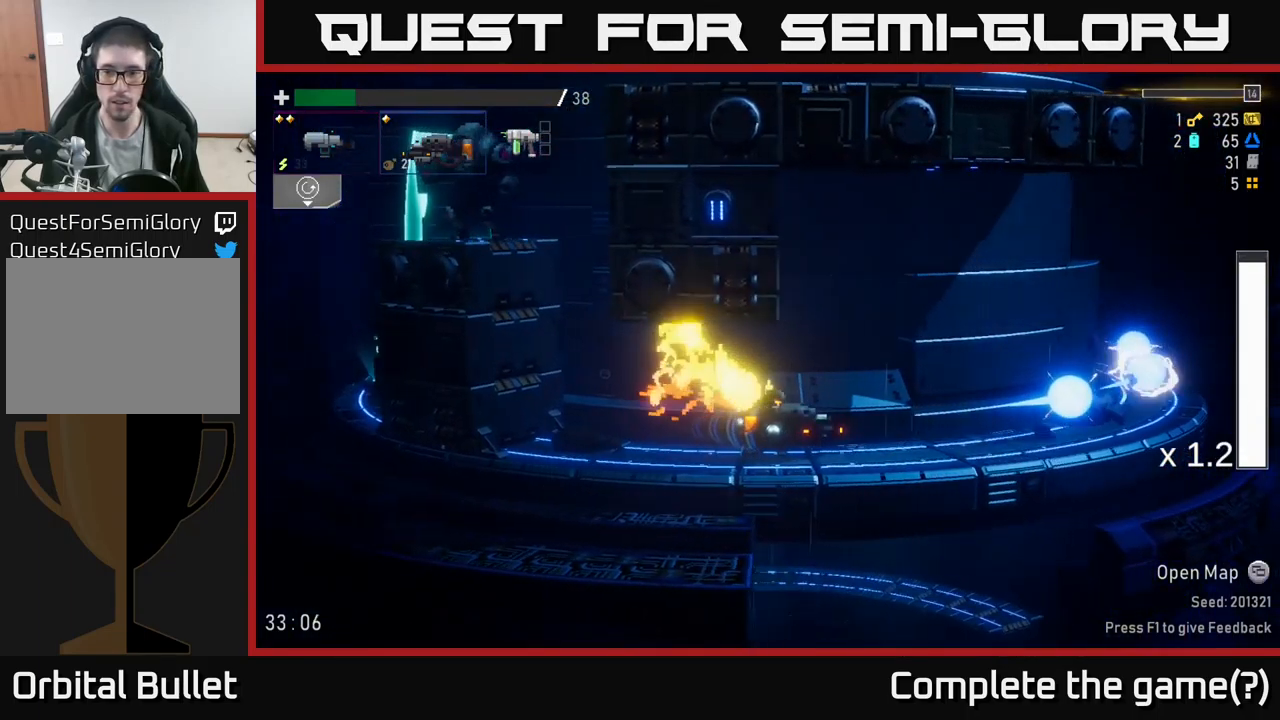
{"buttons": ["A"], "left_stick": "center", "right_stick": "center", "events": [[334, "A", "down"], [367, "left_stick", "center"]]}
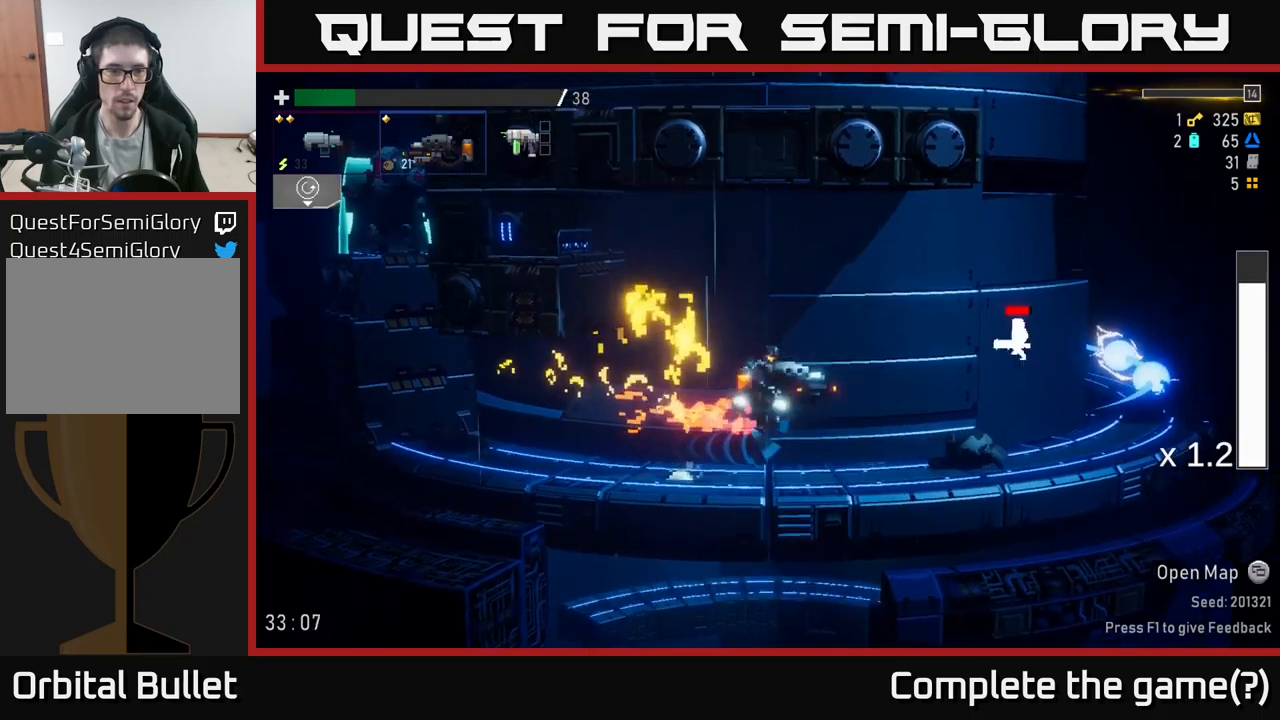
{"buttons": [], "left_stick": "left", "right_stick": "center", "events": [[16, "left_stick", "left"], [50, "A", "up"], [150, "A", "down"], [383, "A", "up"]]}